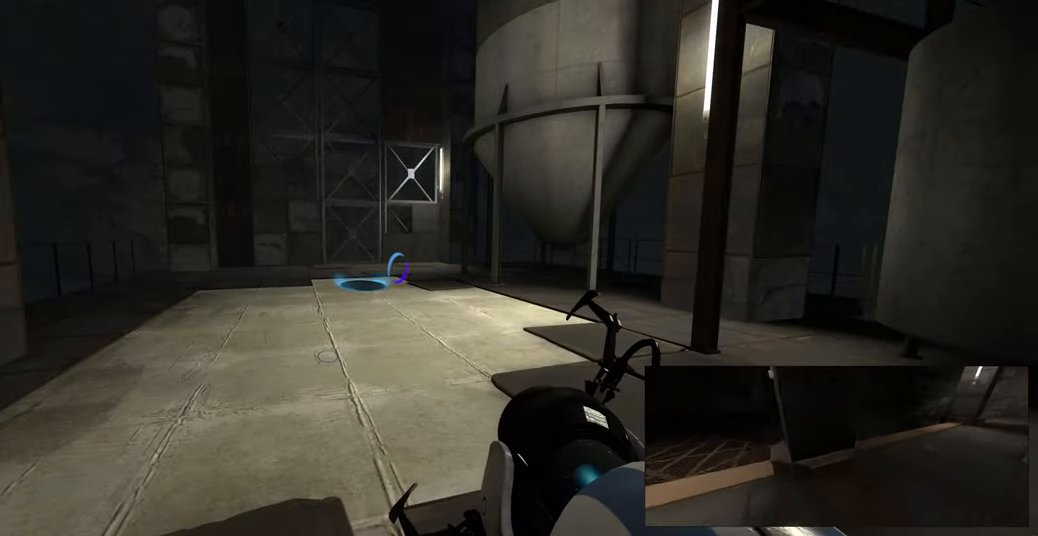
Gameplay with keyboard and mouse; each line is a JSON object with the keys and mouse buttons held at the frame after it. "events" lists presses ("down") and releases ("up") of "a", "ctrl", "d", "e", "f", "q", "r", "s", "shift", "space", "tab", "w", "mouse_left", "mouse_wheel", "mouse_right", "mouse_mb4" and "mouse_mb5" between this image and that frame as [ms after this image, input, new state], when the widget could be followed in between. "mouse_left", "mouse_wheel", "mouse_right", "mouse_mb4", "mouse_mb5" = the "left", "wheel", "right", "mb4", "mb5" buttons of the "mouse" list. No other keys are recorded. "wheel" means that the mouse wheel is clicked or scrolled. Mouse movement is not recorded.
{"keys": [], "mouse": [], "events": [[100, "d", "down"], [417, "d", "up"]]}
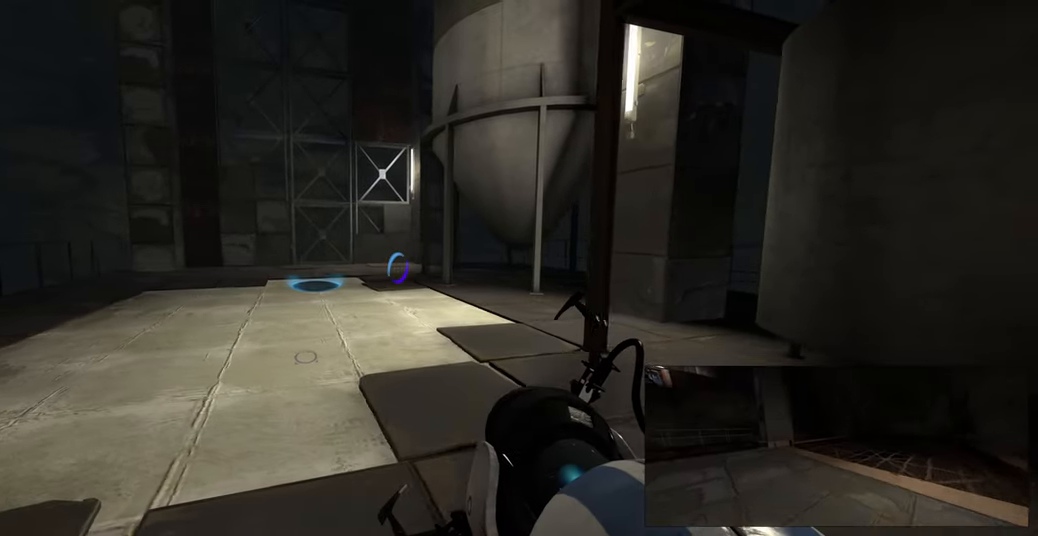
{"keys": [], "mouse": [], "events": []}
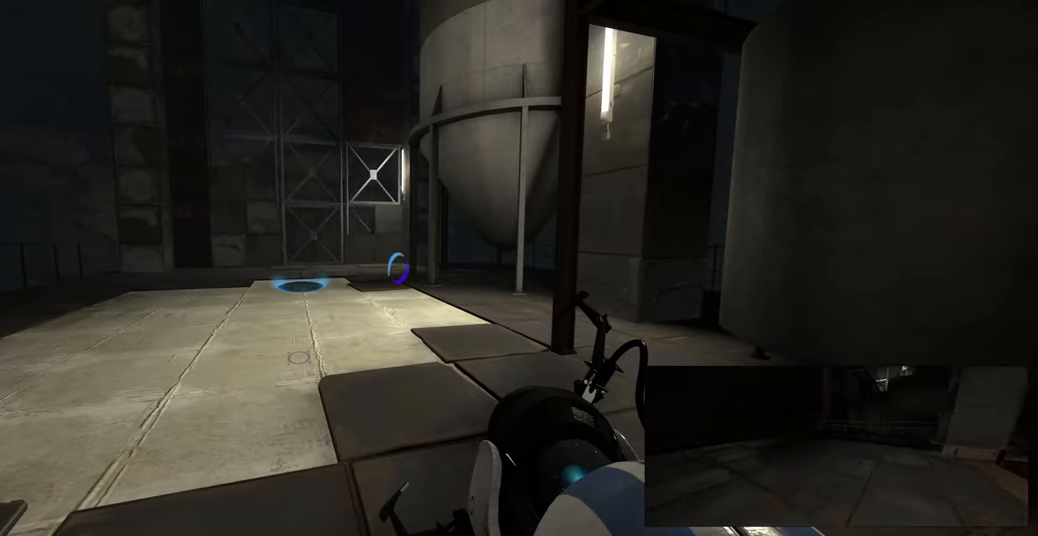
{"keys": [], "mouse": [], "events": []}
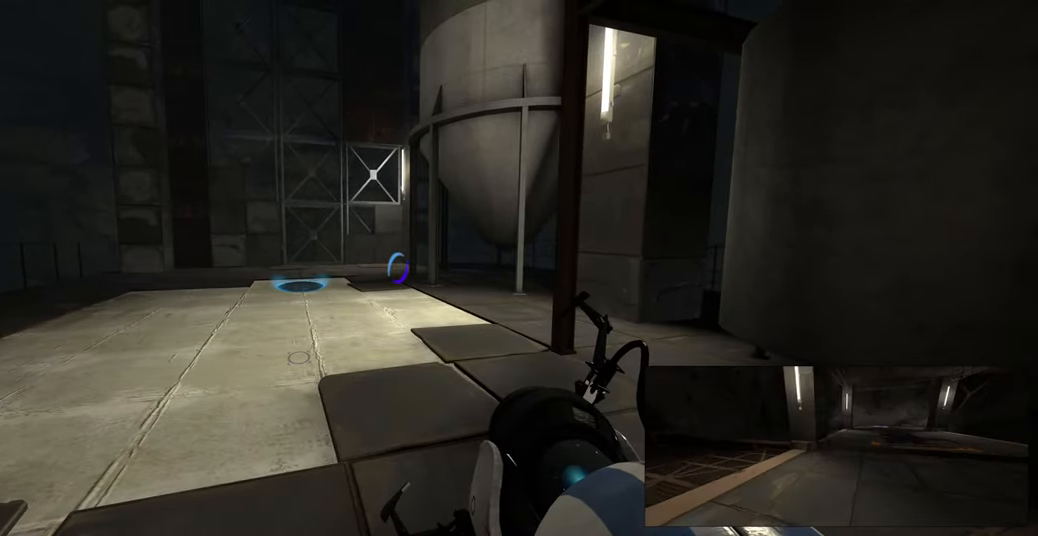
{"keys": [], "mouse": [], "events": []}
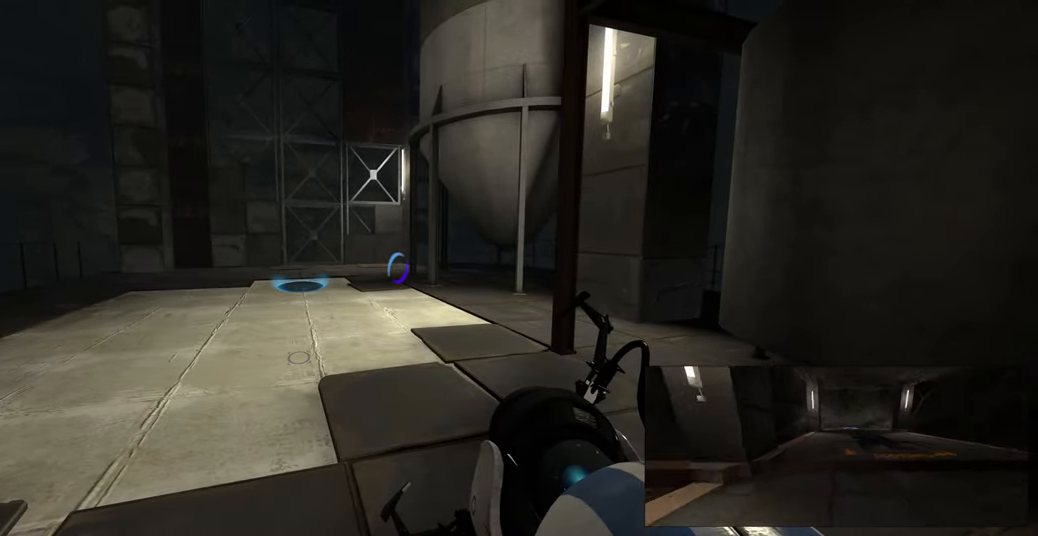
{"keys": [], "mouse": [], "events": []}
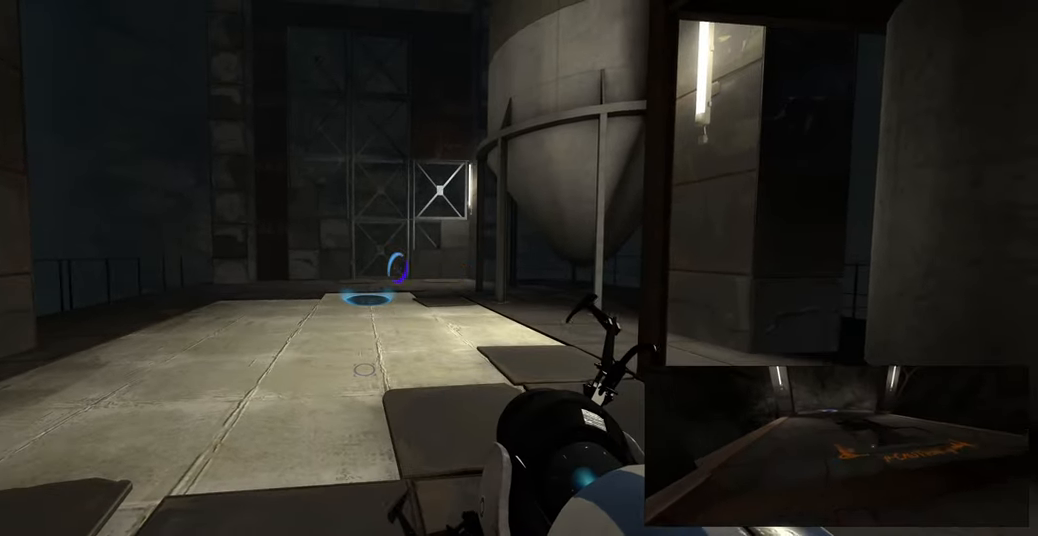
{"keys": ["a", "w"], "mouse": [], "events": [[33, "w", "down"], [333, "a", "down"]]}
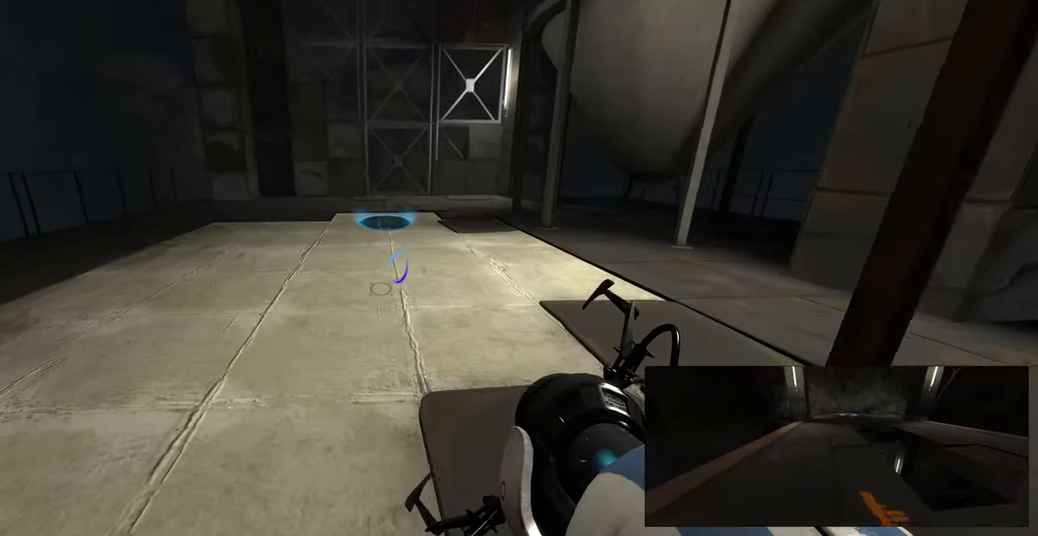
{"keys": ["a", "w"], "mouse": [], "events": [[50, "w", "up"], [183, "w", "down"], [217, "a", "up"], [417, "a", "down"]]}
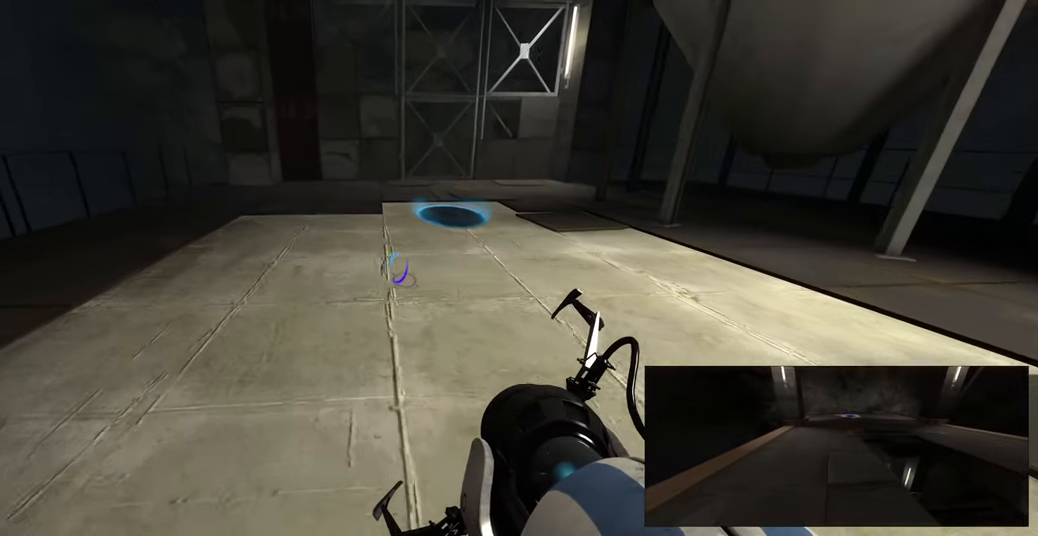
{"keys": ["w"], "mouse": [], "events": [[50, "a", "up"]]}
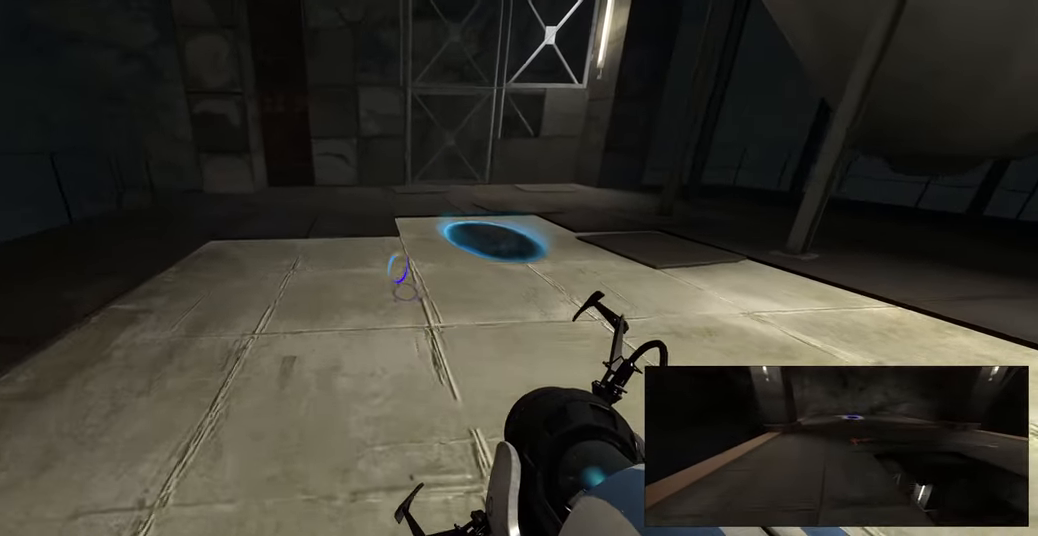
{"keys": ["w"], "mouse": [], "events": []}
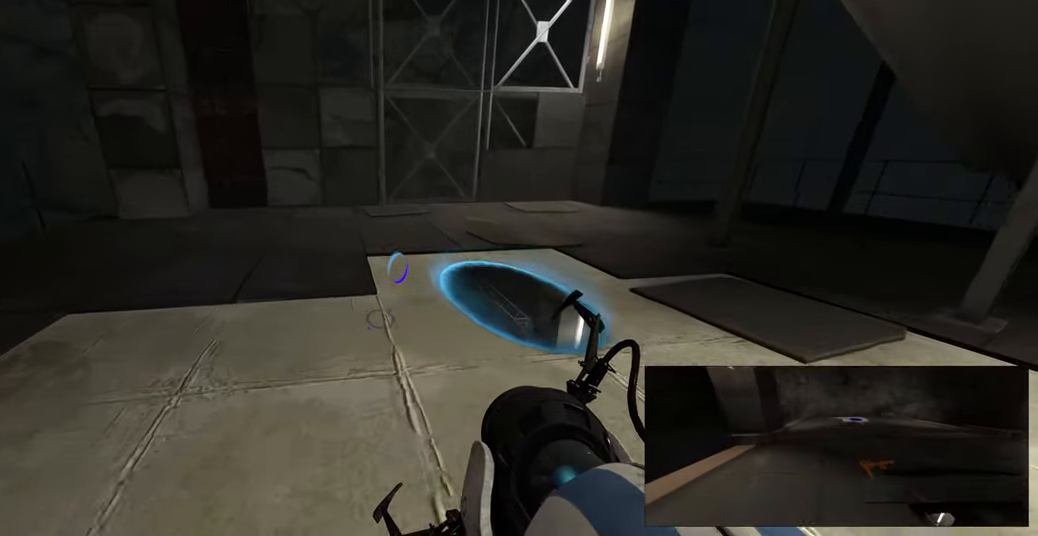
{"keys": ["w"], "mouse": [], "events": []}
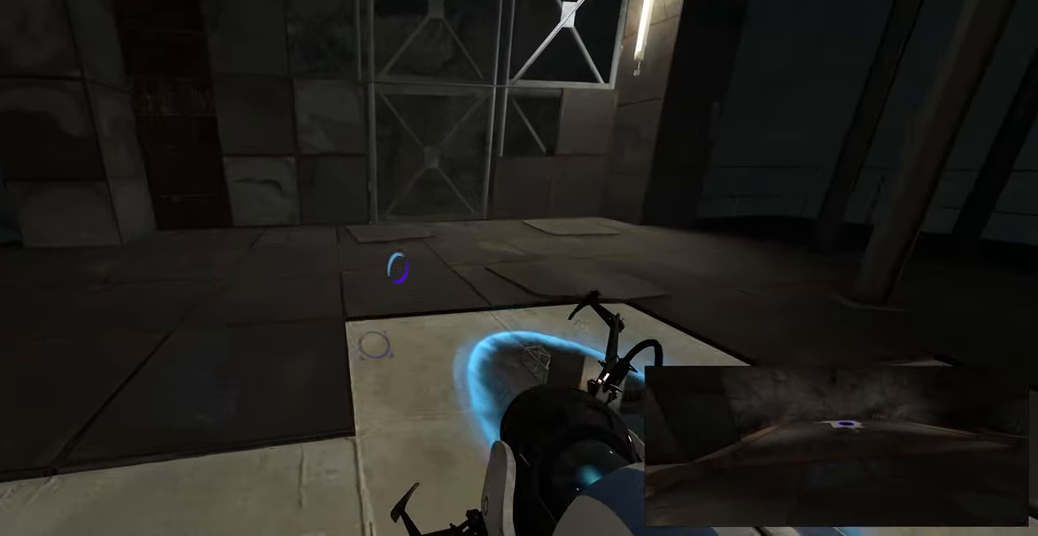
{"keys": ["w"], "mouse": [], "events": []}
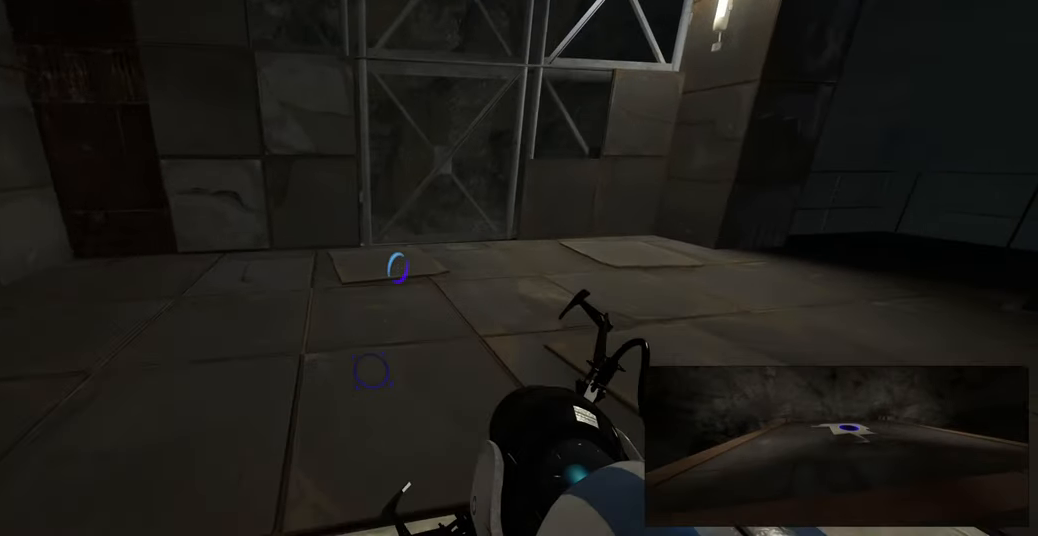
{"keys": ["w"], "mouse": [], "events": []}
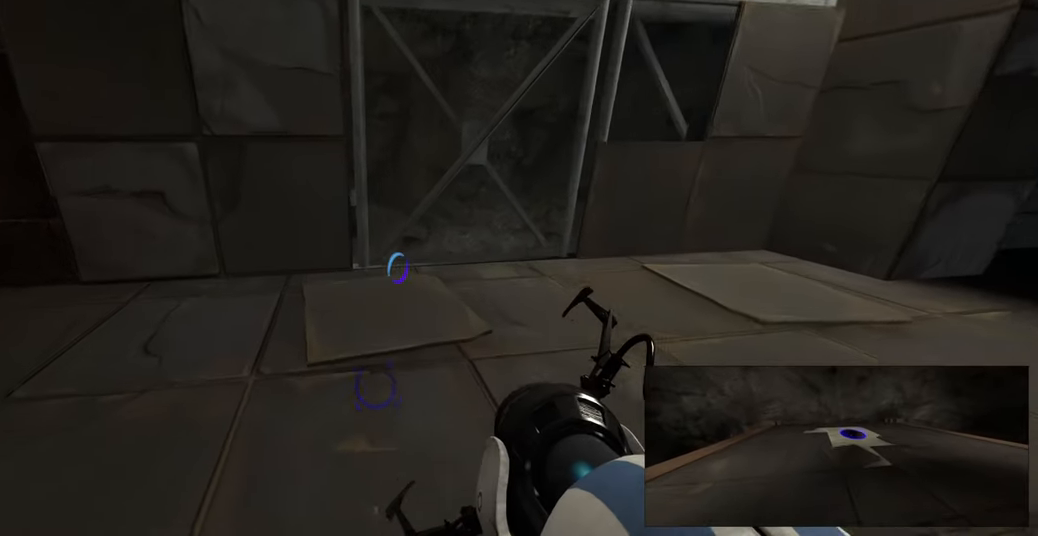
{"keys": ["d", "w"], "mouse": [], "events": [[150, "d", "down"], [250, "d", "up"], [466, "d", "down"]]}
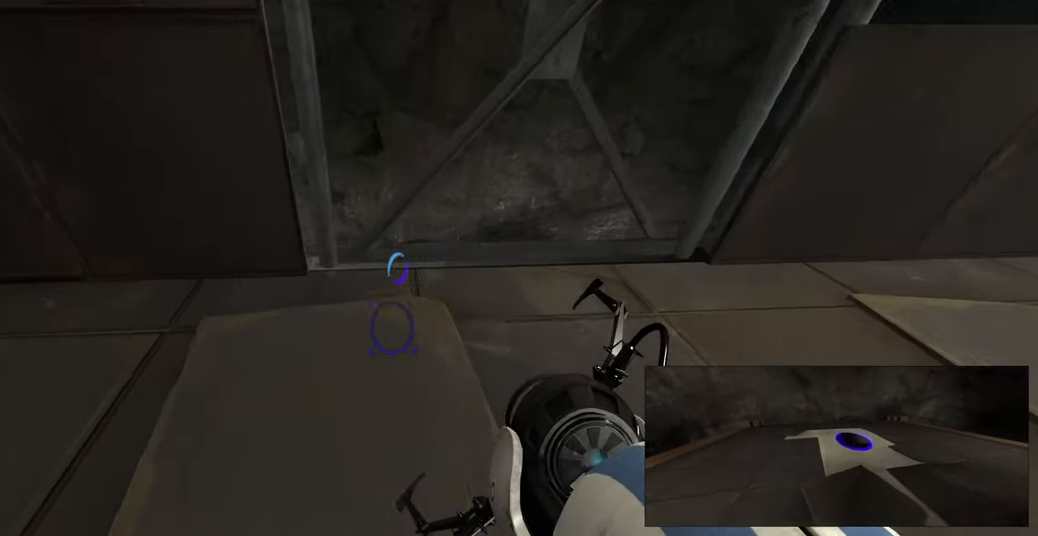
{"keys": [], "mouse": [], "events": [[50, "d", "up"], [216, "w", "up"]]}
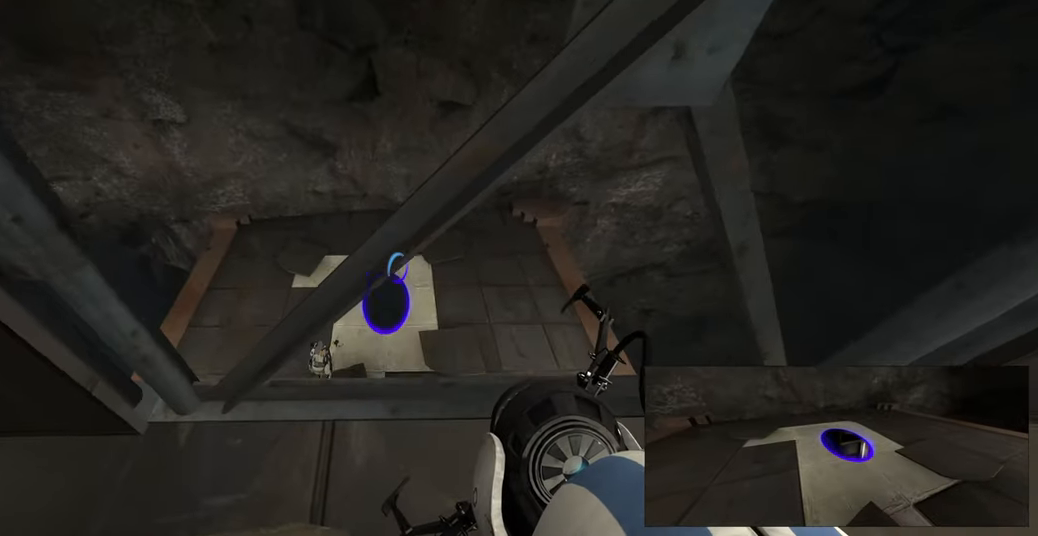
{"keys": [], "mouse": [], "events": []}
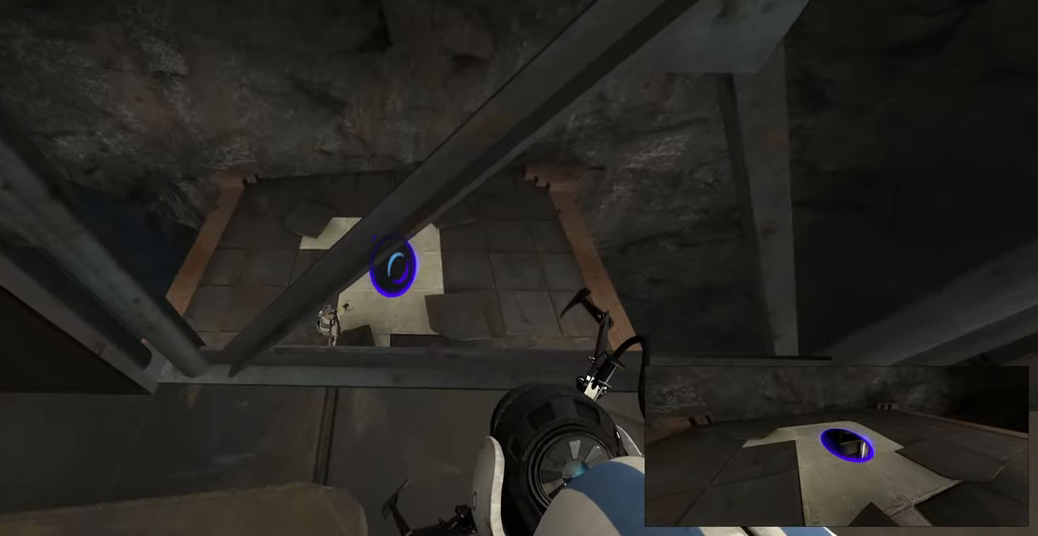
{"keys": [], "mouse": [], "events": [[283, "d", "down"], [400, "d", "up"]]}
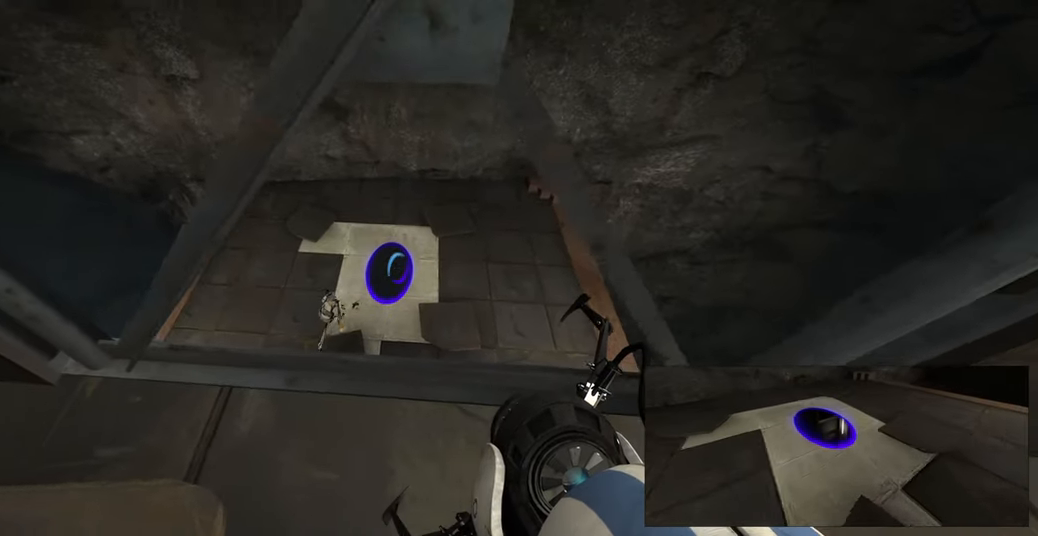
{"keys": [], "mouse": [], "events": []}
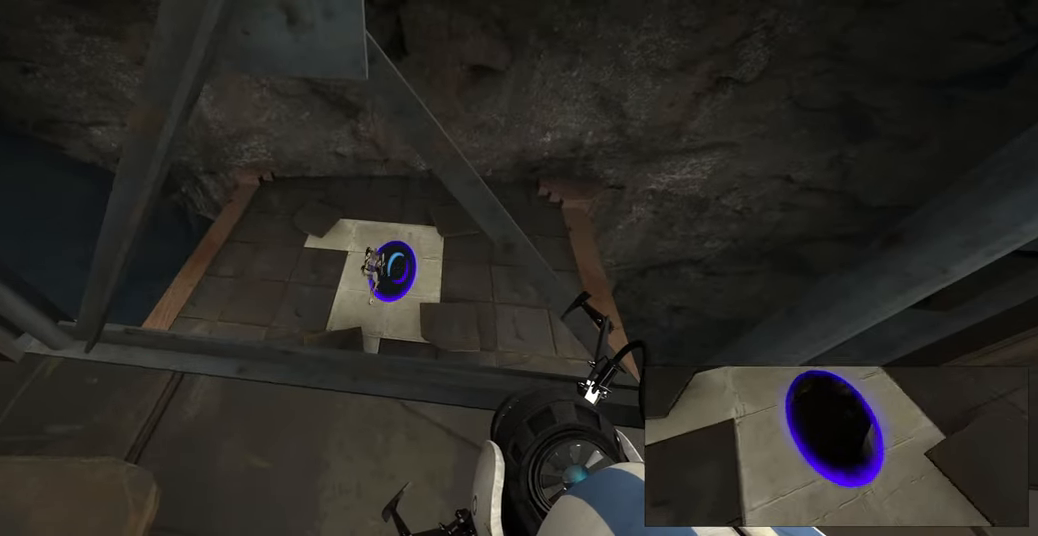
{"keys": [], "mouse": [], "events": []}
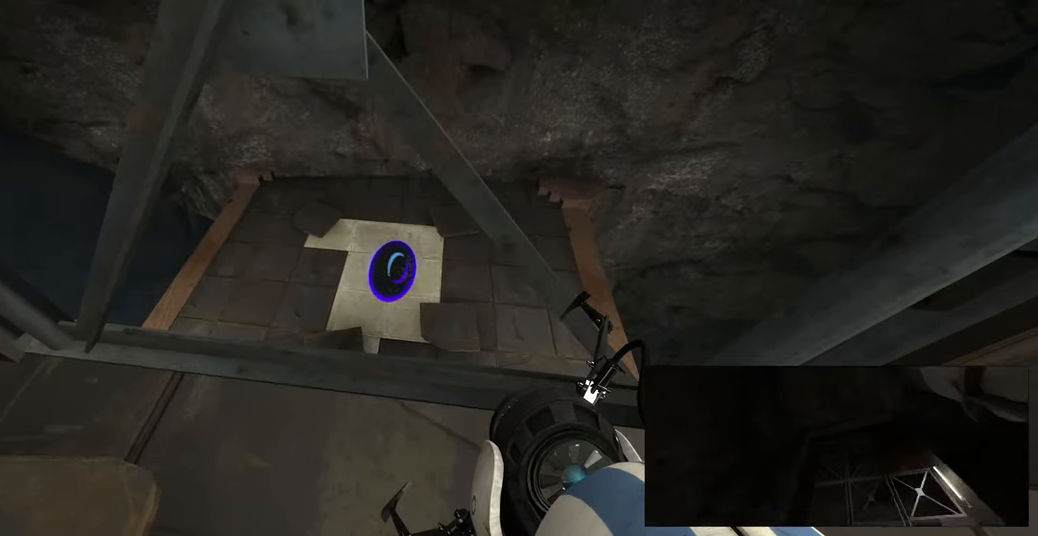
{"keys": [], "mouse": [], "events": []}
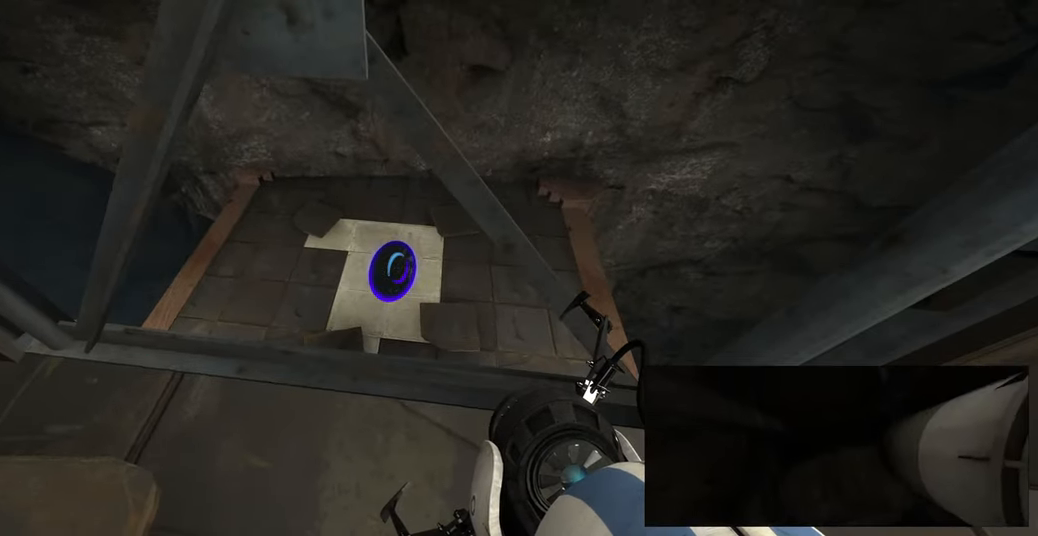
{"keys": [], "mouse": [], "events": []}
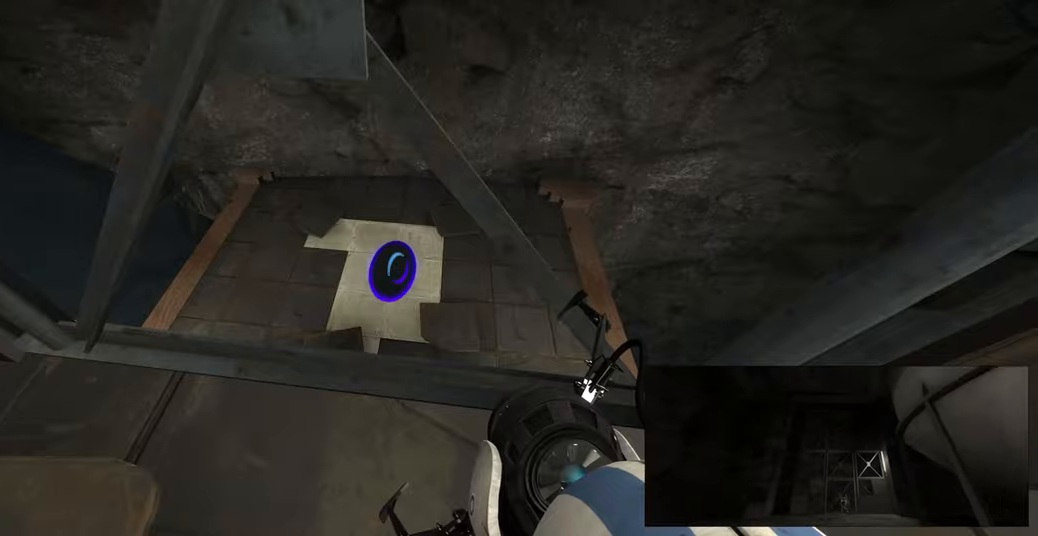
{"keys": [], "mouse": [], "events": []}
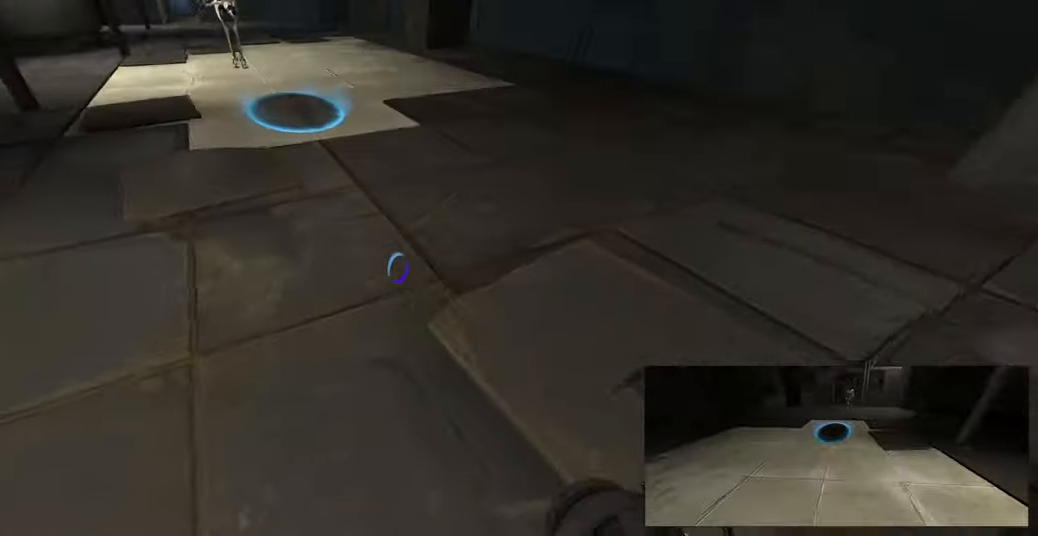
{"keys": ["w"], "mouse": [], "events": [[83, "w", "down"], [217, "d", "down"], [367, "d", "up"]]}
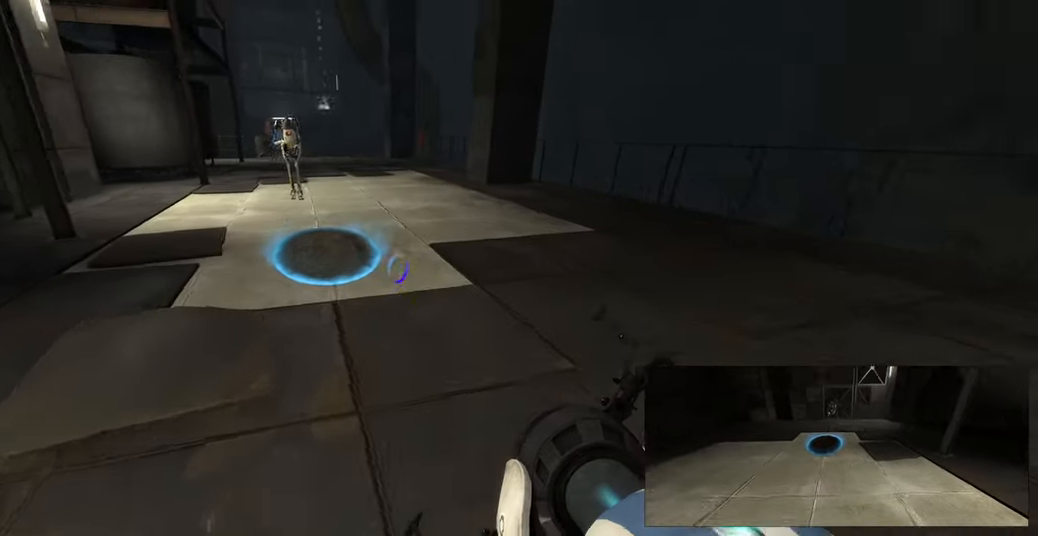
{"keys": ["d"], "mouse": [], "events": [[50, "a", "down"], [267, "space", "down"], [333, "a", "up"], [367, "d", "down"], [367, "w", "up"], [400, "space", "up"]]}
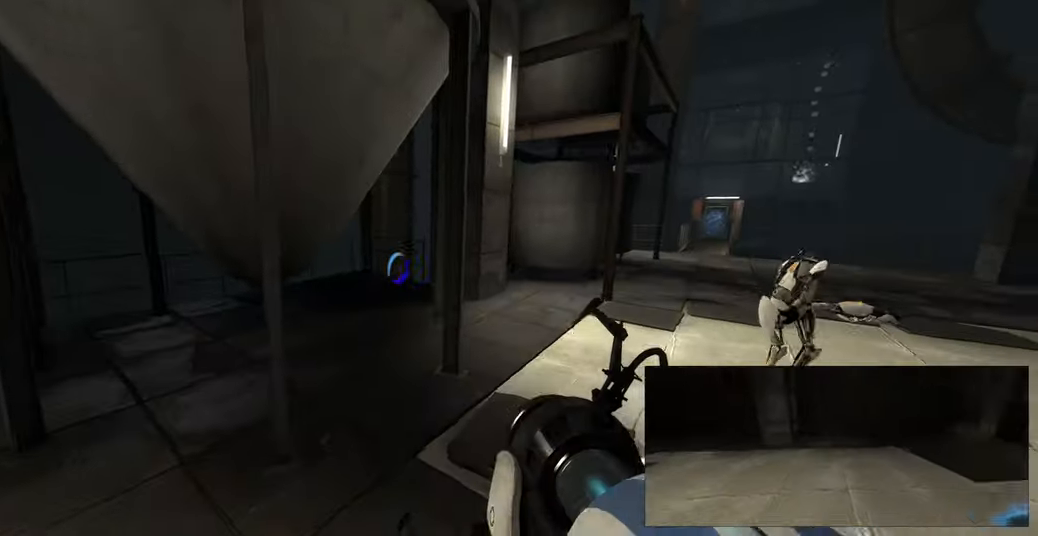
{"keys": ["d"], "mouse": [], "events": []}
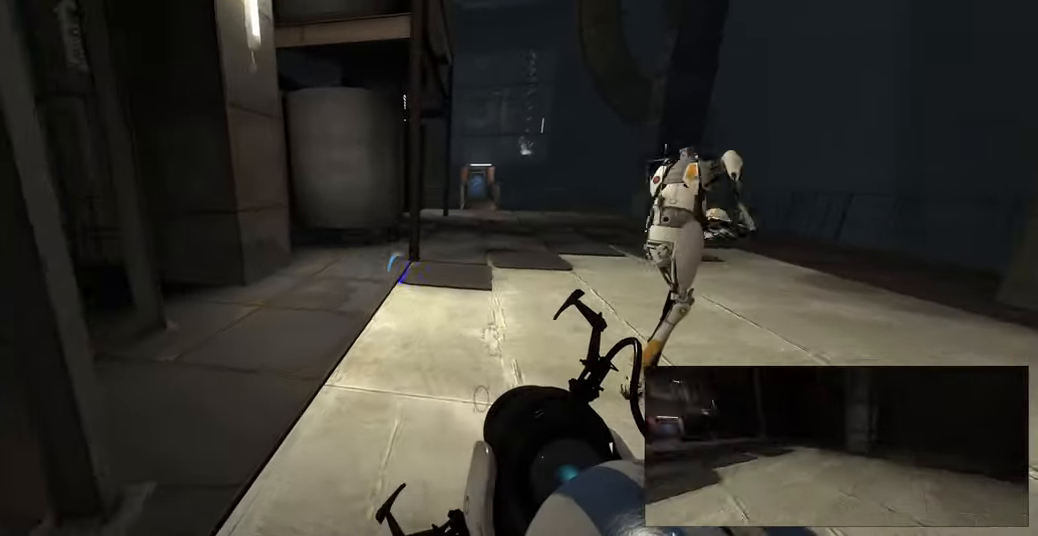
{"keys": ["d"], "mouse": [], "events": [[50, "space", "down"], [83, "d", "up"], [100, "a", "down"], [133, "space", "up"], [417, "a", "up"], [450, "d", "down"]]}
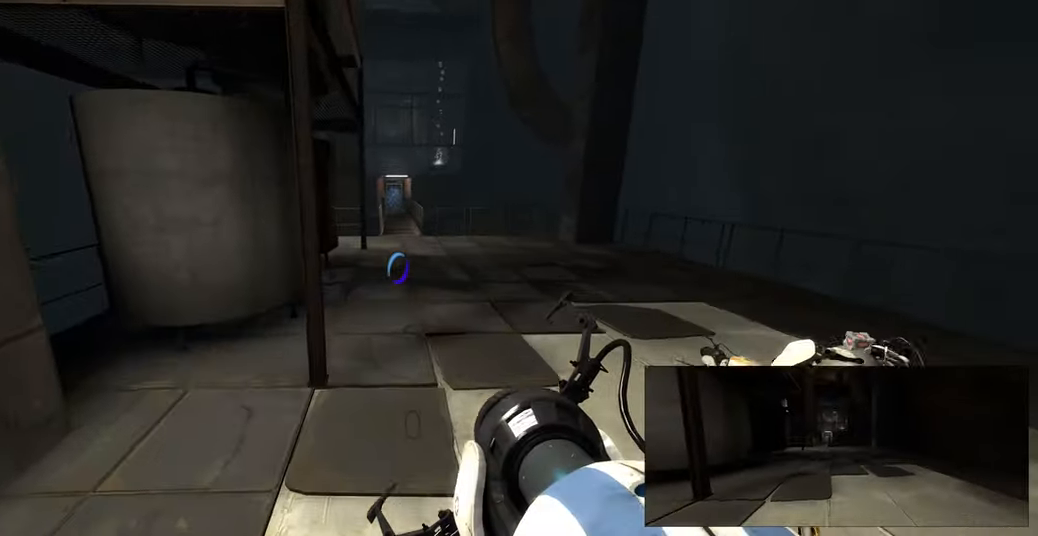
{"keys": ["d"], "mouse": [], "events": [[133, "d", "up"], [133, "w", "down"], [200, "a", "down"], [317, "space", "down"], [383, "a", "up"], [433, "d", "down"], [433, "space", "up"], [433, "w", "up"]]}
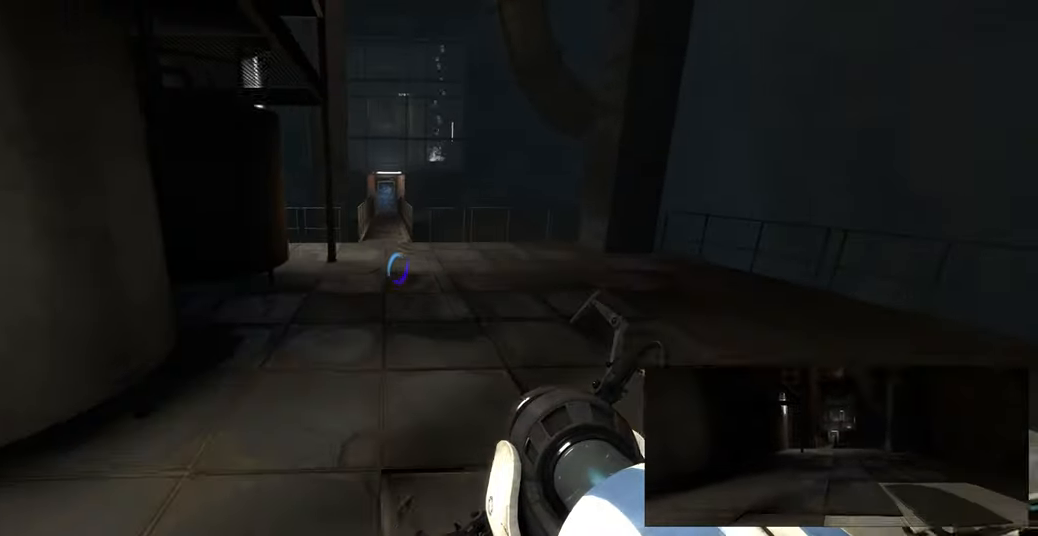
{"keys": ["a", "w"], "mouse": [], "events": [[17, "d", "up"], [50, "a", "down"], [383, "w", "down"]]}
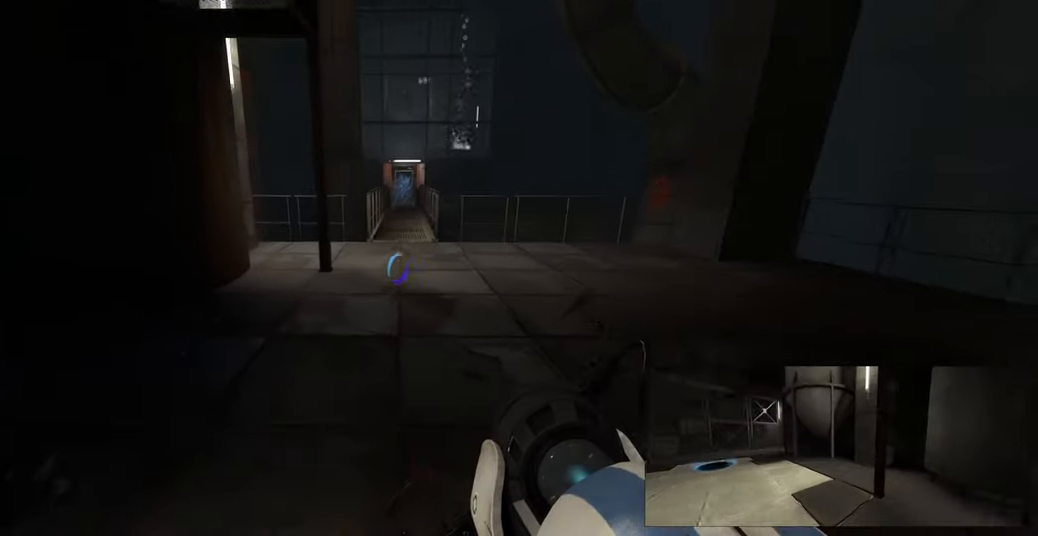
{"keys": ["a", "w"], "mouse": [], "events": [[67, "space", "down"], [100, "d", "down"], [150, "a", "up"], [183, "w", "up"], [217, "space", "up"], [333, "d", "up"], [350, "w", "down"], [433, "a", "down"]]}
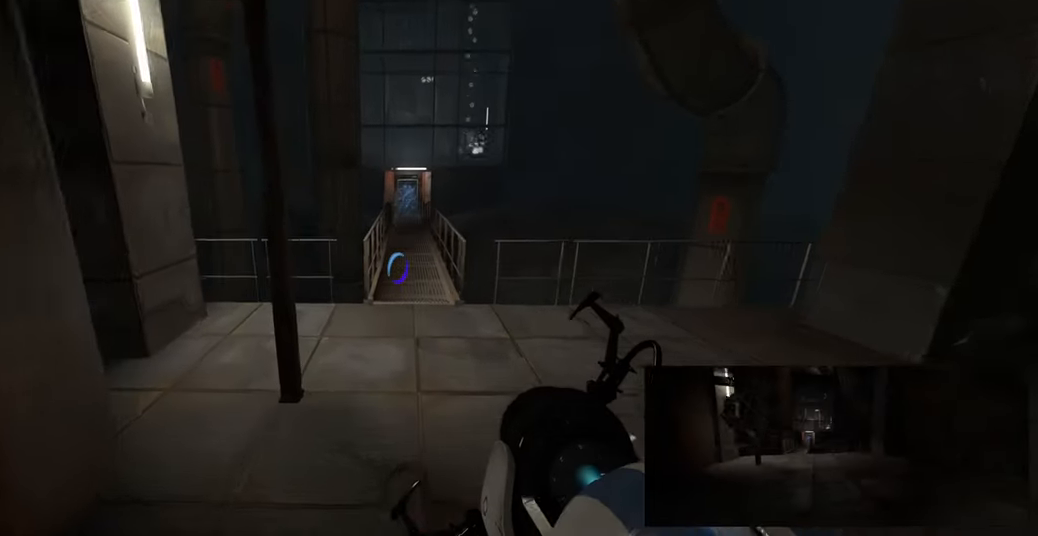
{"keys": ["w"], "mouse": [], "events": [[350, "space", "down"], [383, "a", "up"], [417, "space", "up"]]}